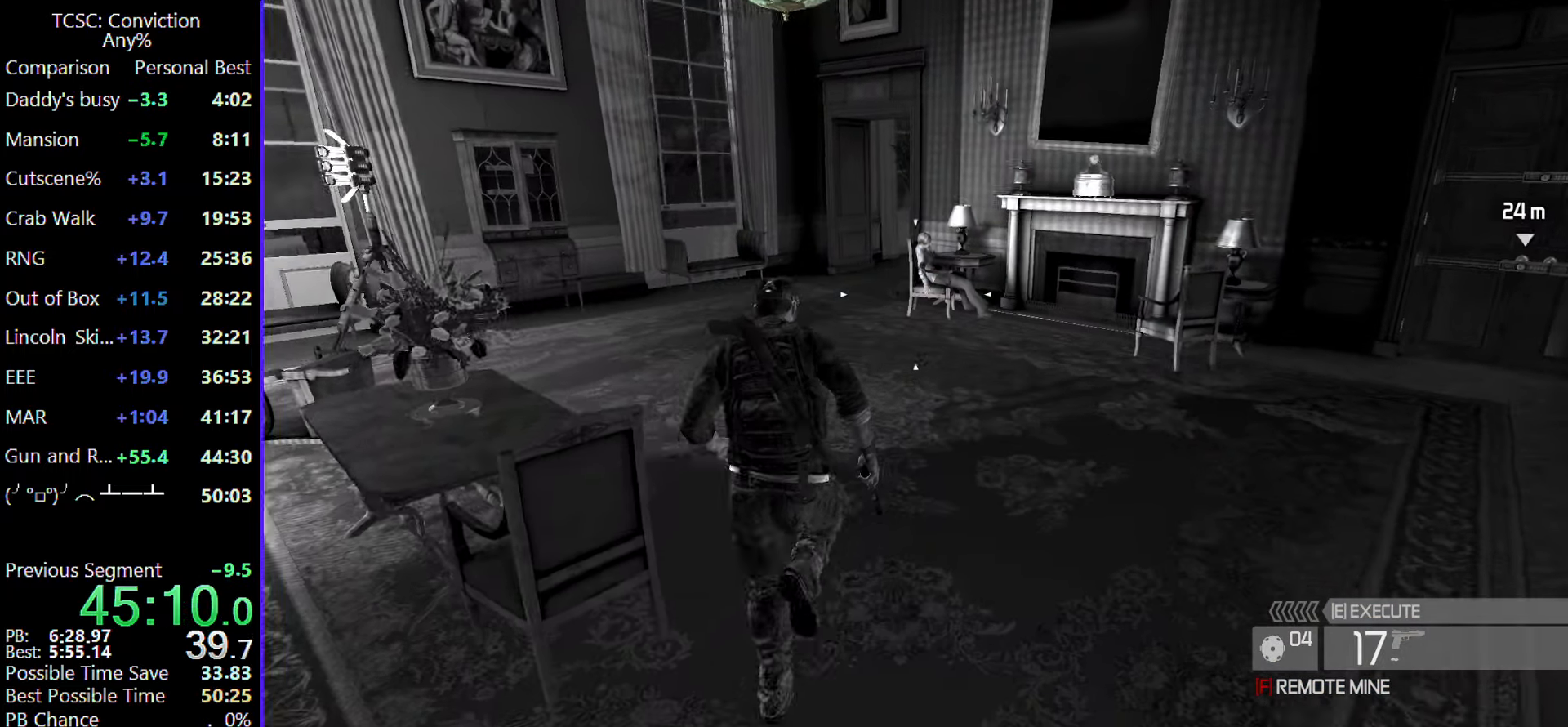
Gameplay with keyboard and mouse; each line is a JSON object with the keys and mouse buttons held at the frame after it. "events" lists presses ("down") and releases ("up") of "1", "2", "3", "4", "5", "a", "alt", "c", "caps_lock", "ctrl", "d", "e", "f", "g", "q", "r", "s", "shift", "space", "t", "tab", "v", "w", "x", "z", "mouse_left", "mouse_wheel" and "mouse_right" between this image and that frame as [ms after this image, input, new state], when the widget could be followed in between. "mouse_left", "mouse_wheel", "mouse_right" = the "left", "wheel", "right" buttons of the "mouse" list. No other keys are recorded. "wheel" means that the mouse wheel is clicked or scrolled. Not read: mouse_move.
{"keys": ["w"], "mouse": [], "events": []}
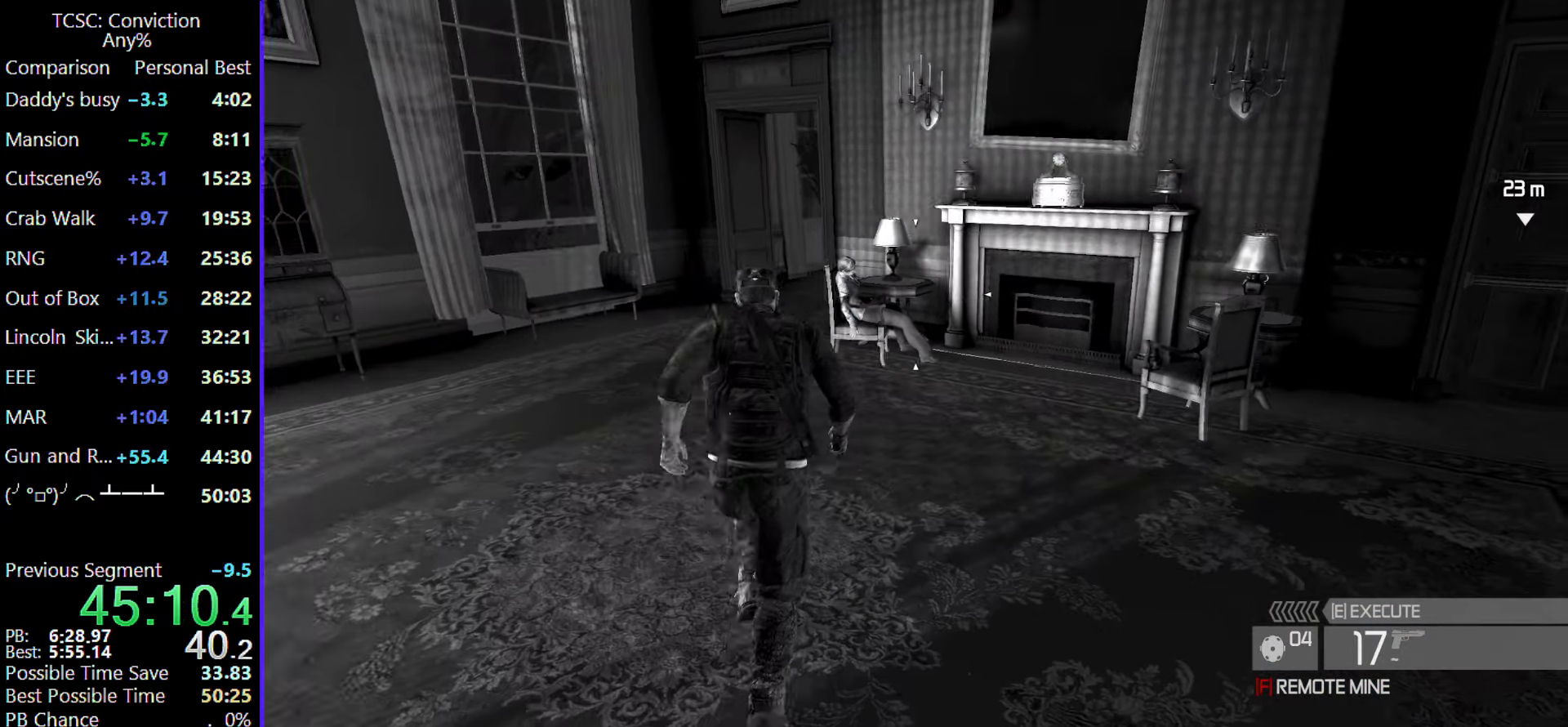
{"keys": ["a", "w"], "mouse": [], "events": [[183, "a", "down"]]}
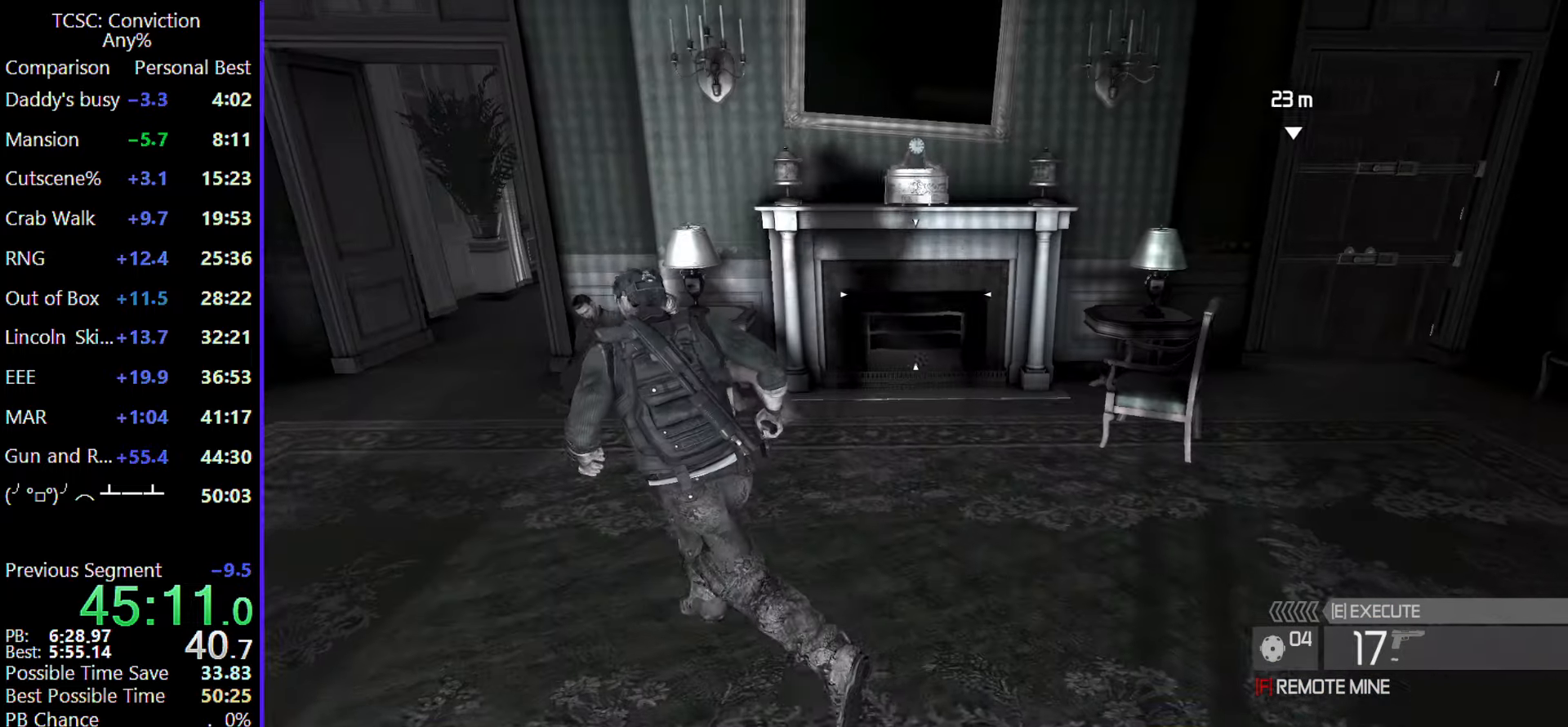
{"keys": ["a", "w"], "mouse": [], "events": []}
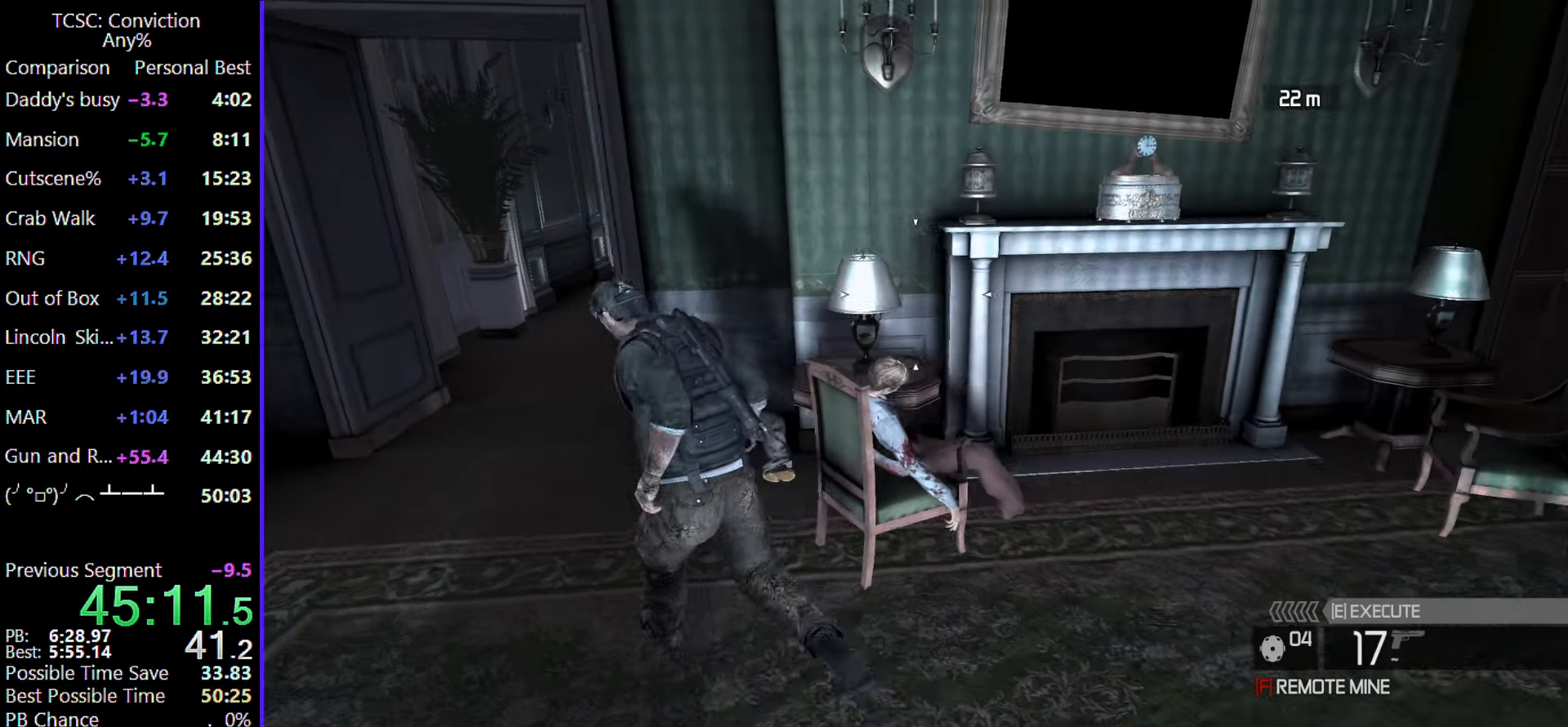
{"keys": ["a", "w"], "mouse": [], "events": []}
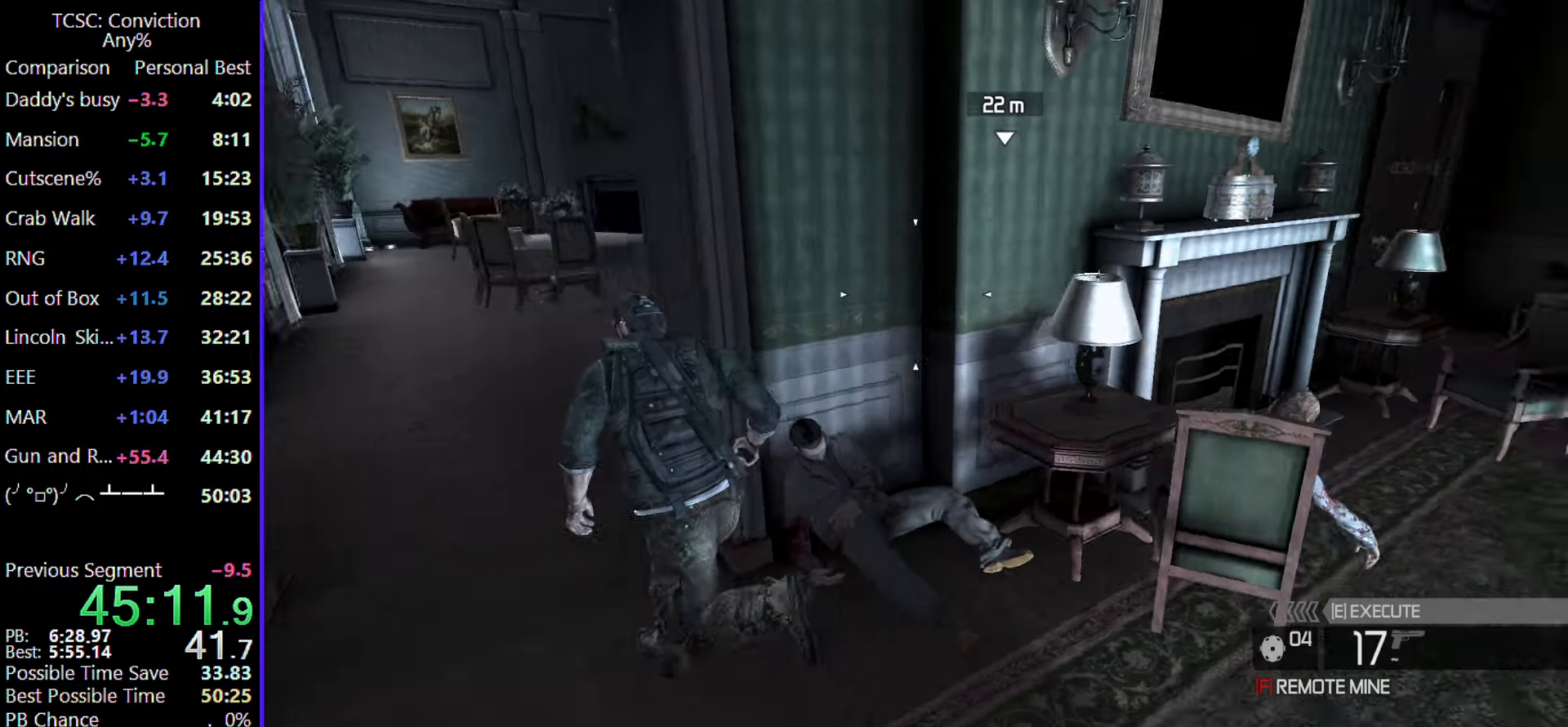
{"keys": ["a", "w"], "mouse": [], "events": []}
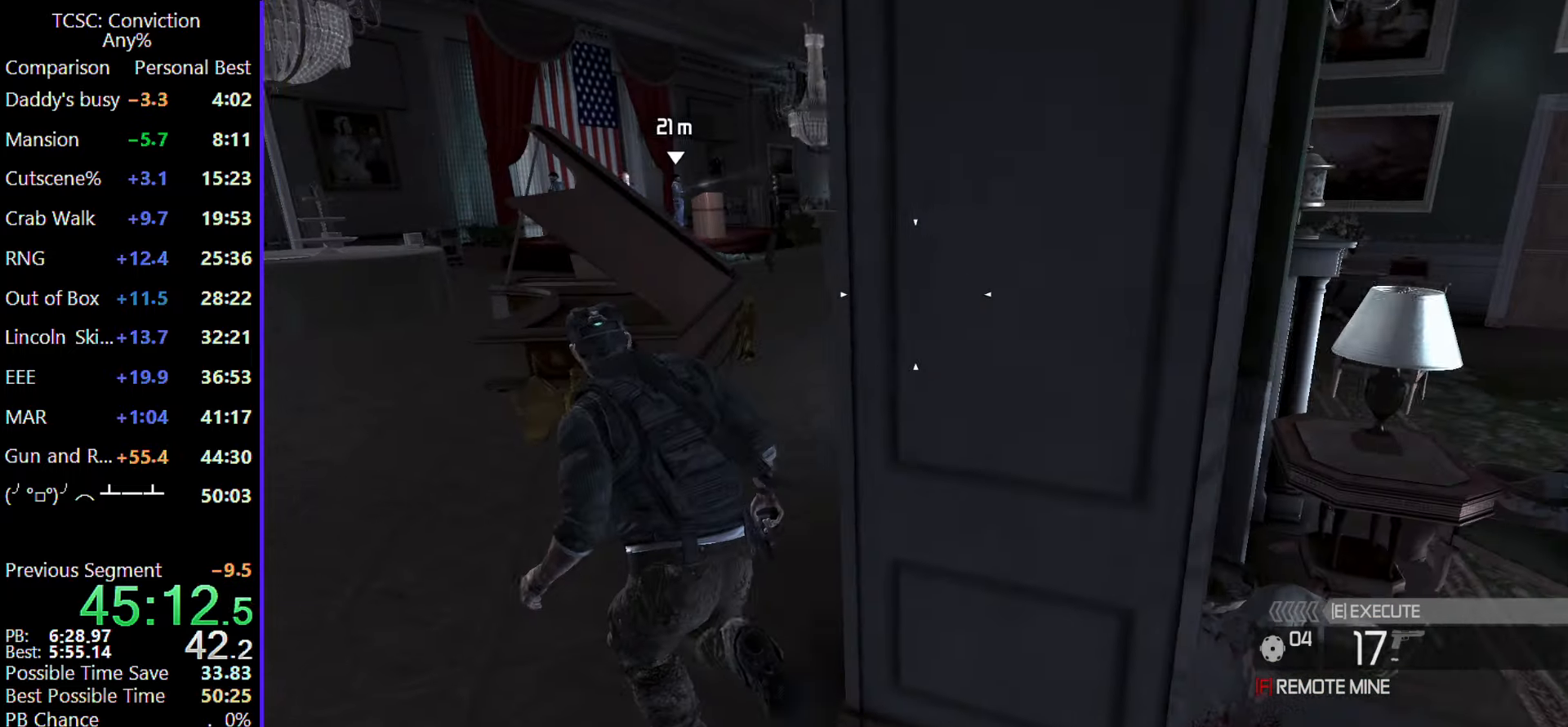
{"keys": ["a", "w"], "mouse": [], "events": []}
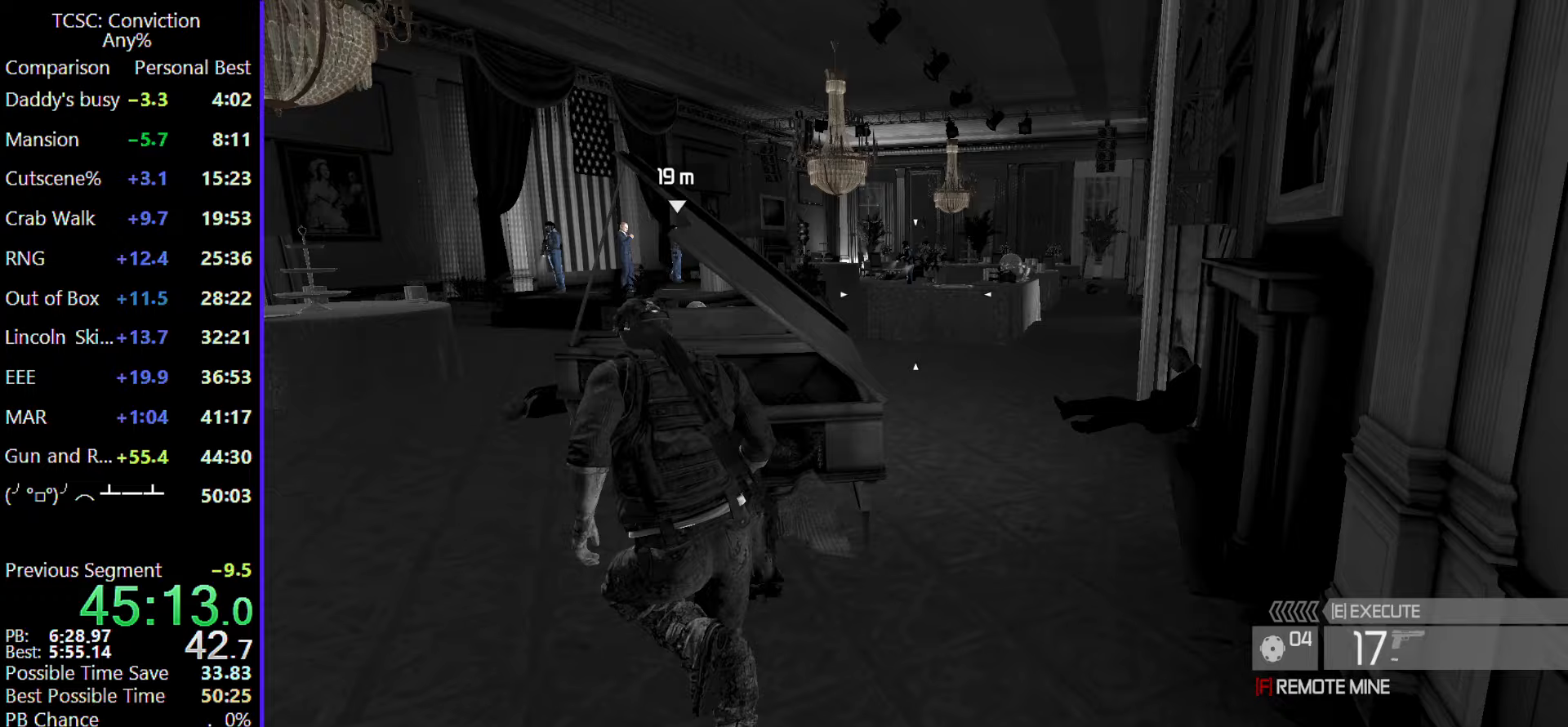
{"keys": ["a", "w"], "mouse": [], "events": []}
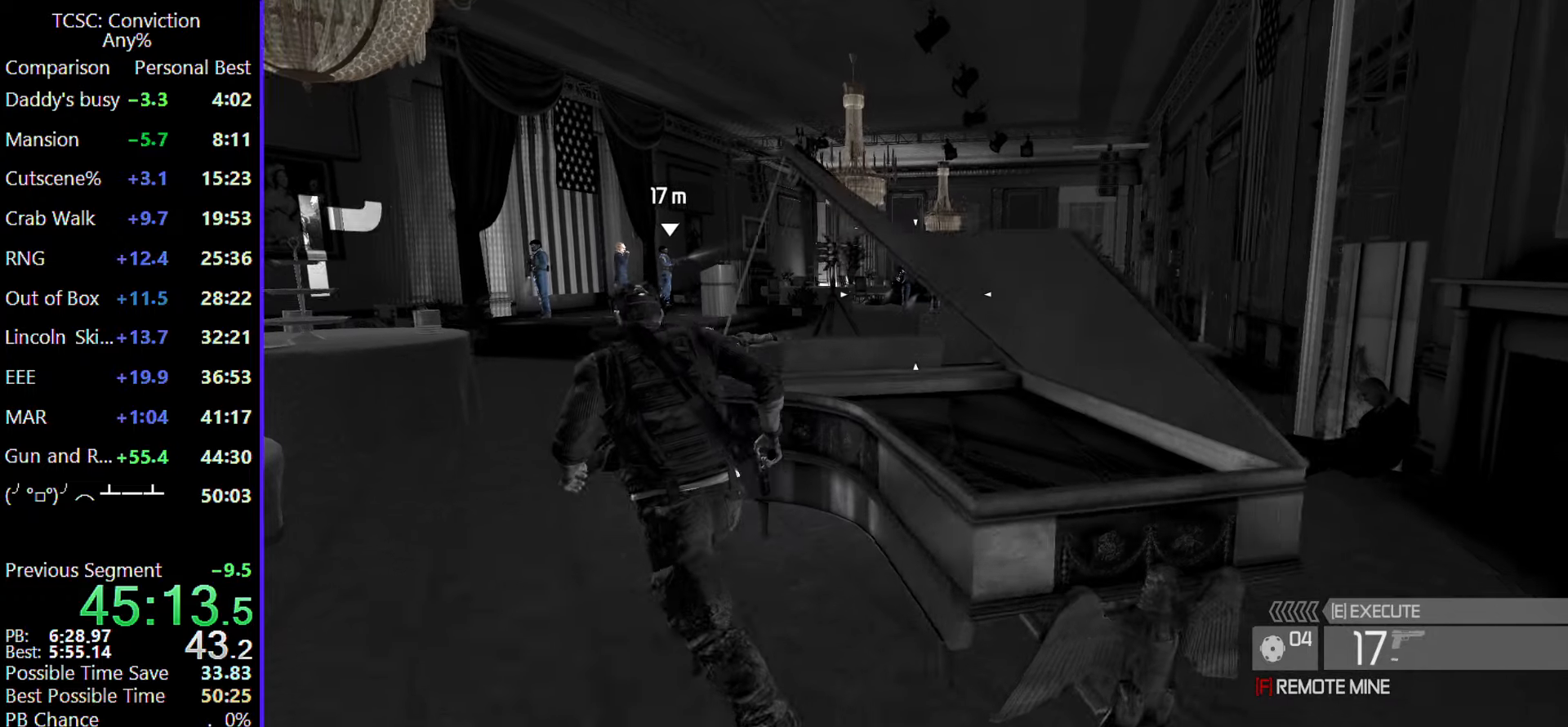
{"keys": ["w"], "mouse": [], "events": [[83, "f", "down"], [217, "f", "up"], [317, "a", "up"]]}
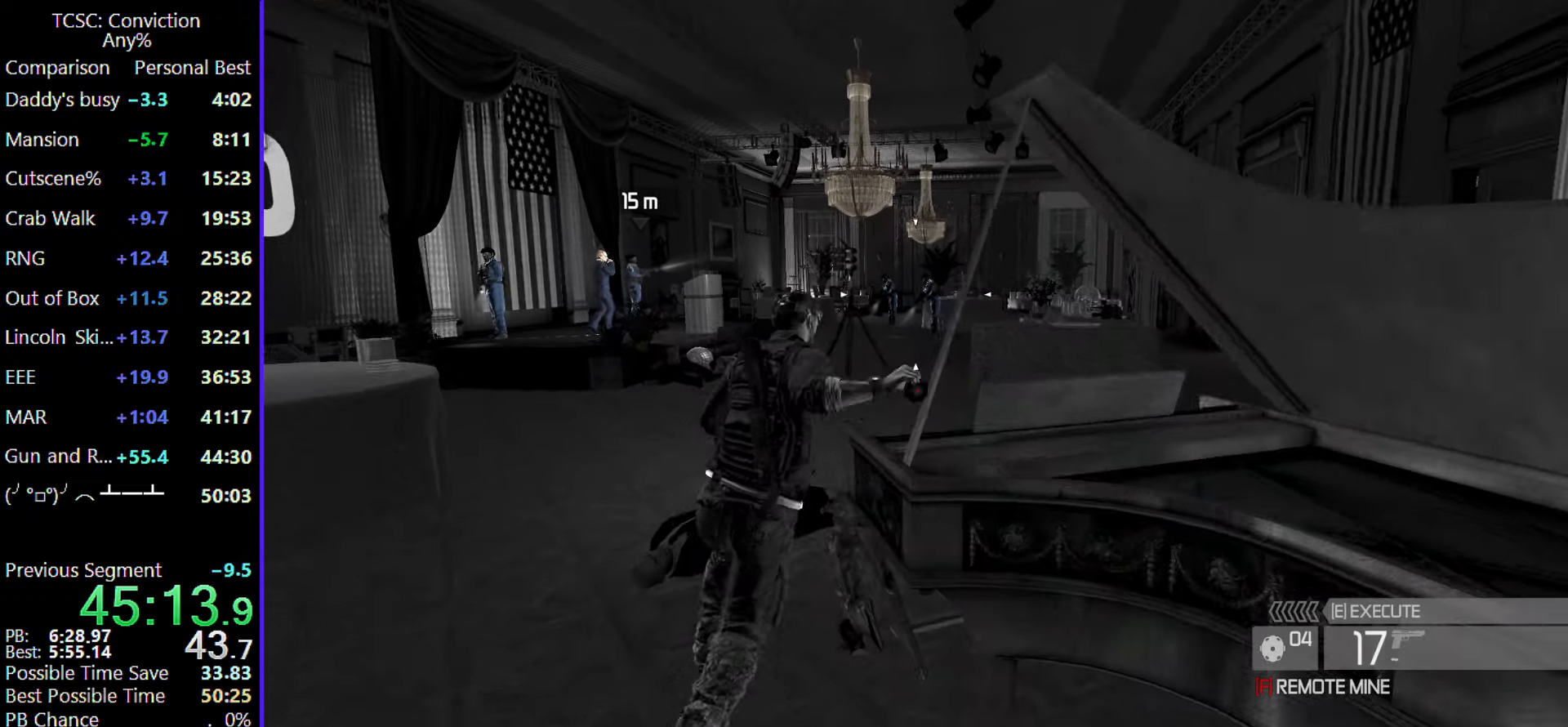
{"keys": ["a", "w"], "mouse": [], "events": [[333, "a", "down"]]}
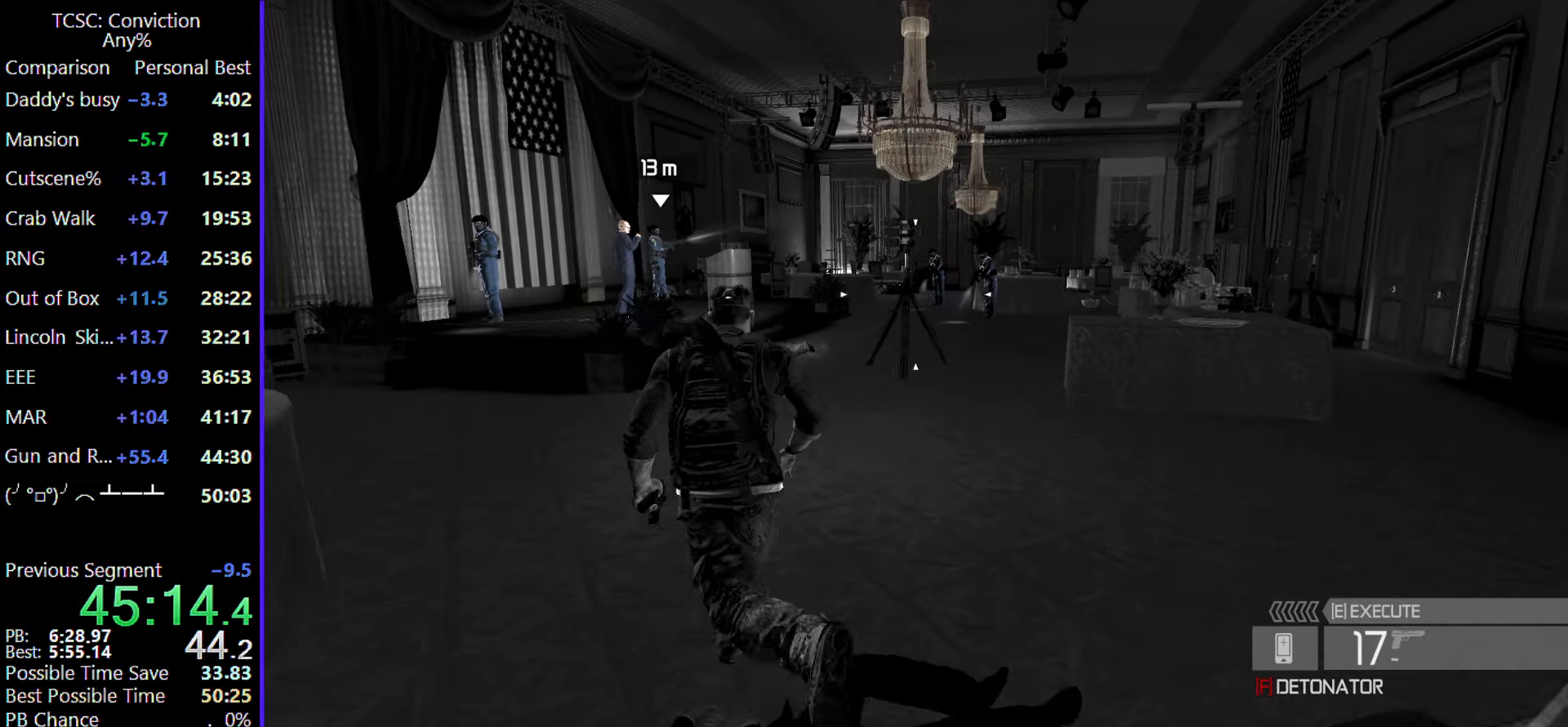
{"keys": ["w"], "mouse": [], "events": [[150, "f", "down"], [300, "f", "up"], [500, "a", "up"]]}
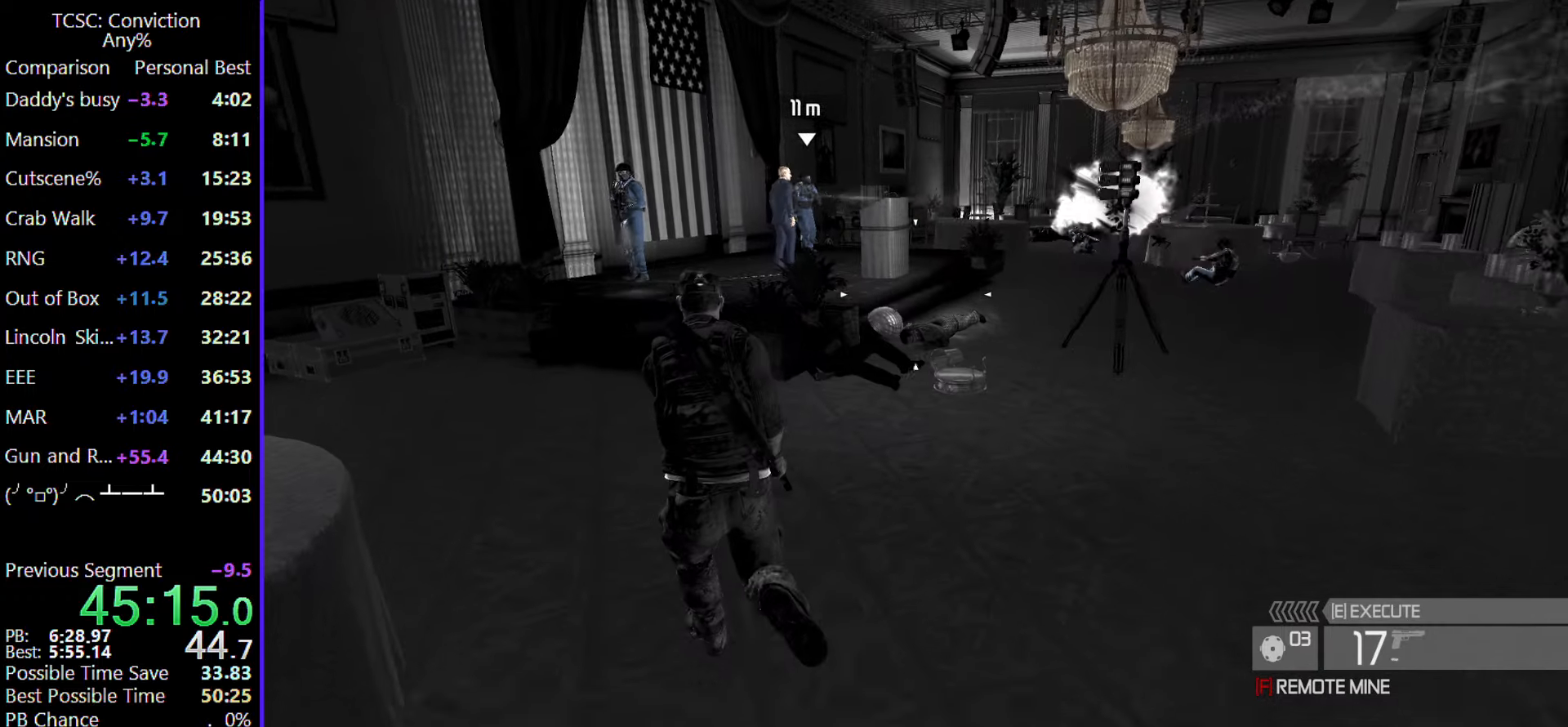
{"keys": ["w"], "mouse": [], "events": []}
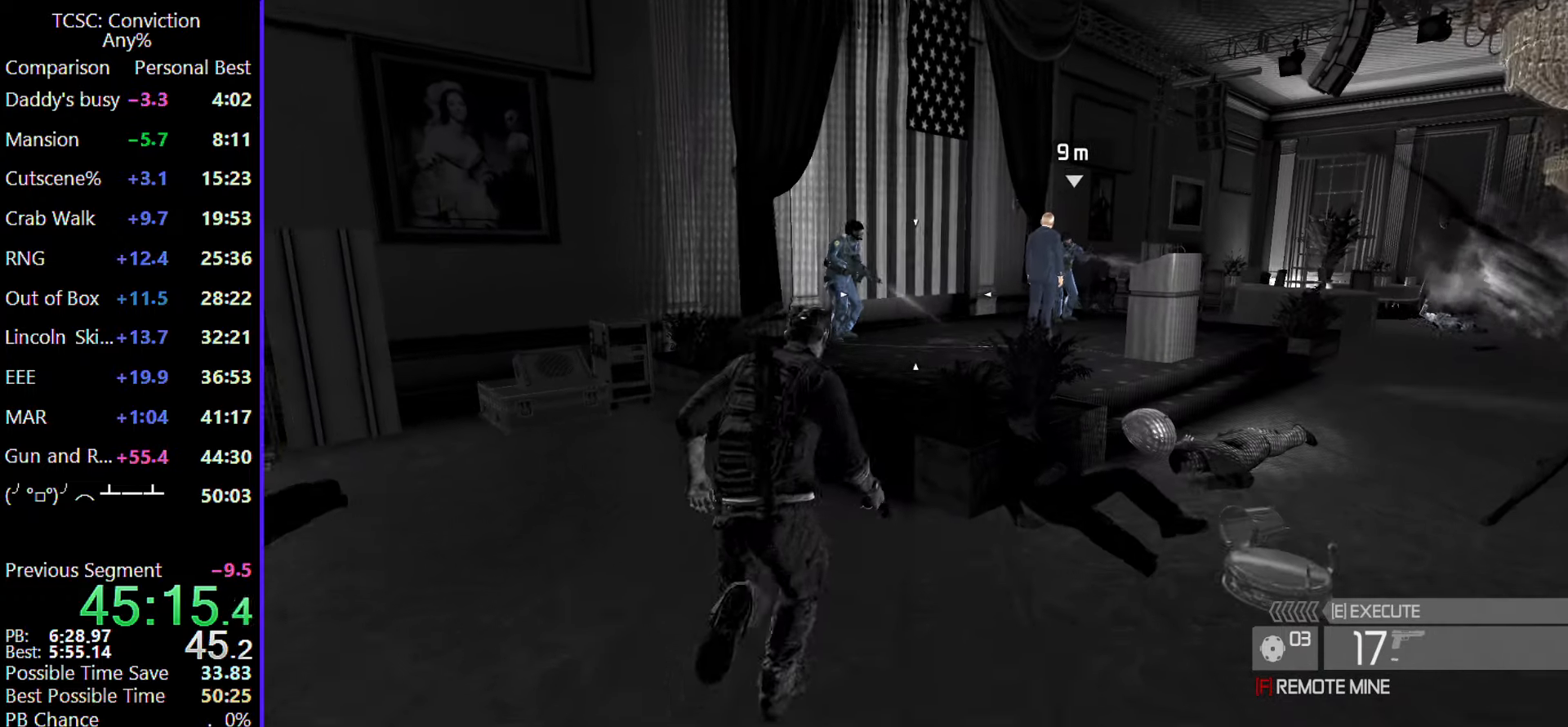
{"keys": ["w"], "mouse": [], "events": [[383, "q", "down"], [467, "q", "up"]]}
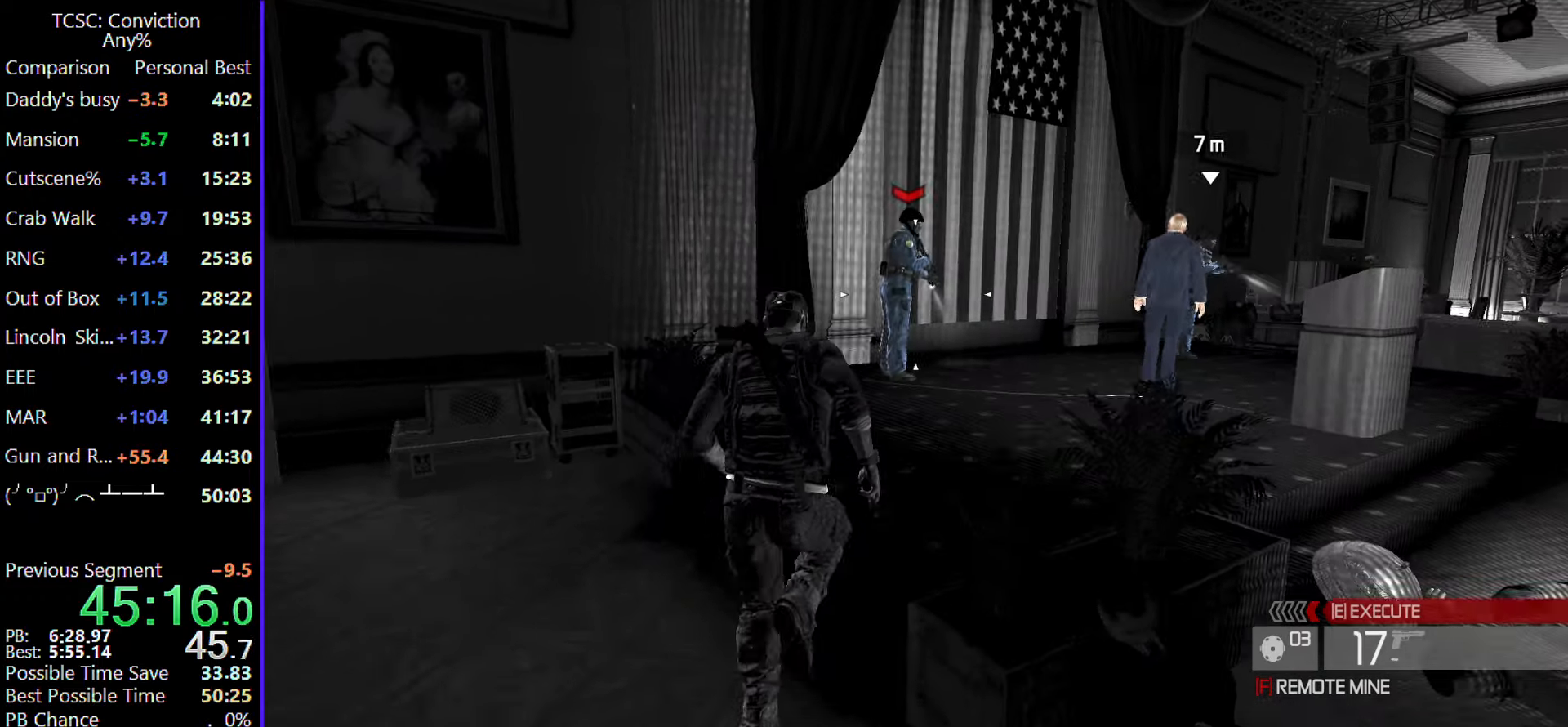
{"keys": ["w"], "mouse": [], "events": [[167, "a", "down"], [200, "a", "up"], [383, "d", "down"], [433, "d", "up"]]}
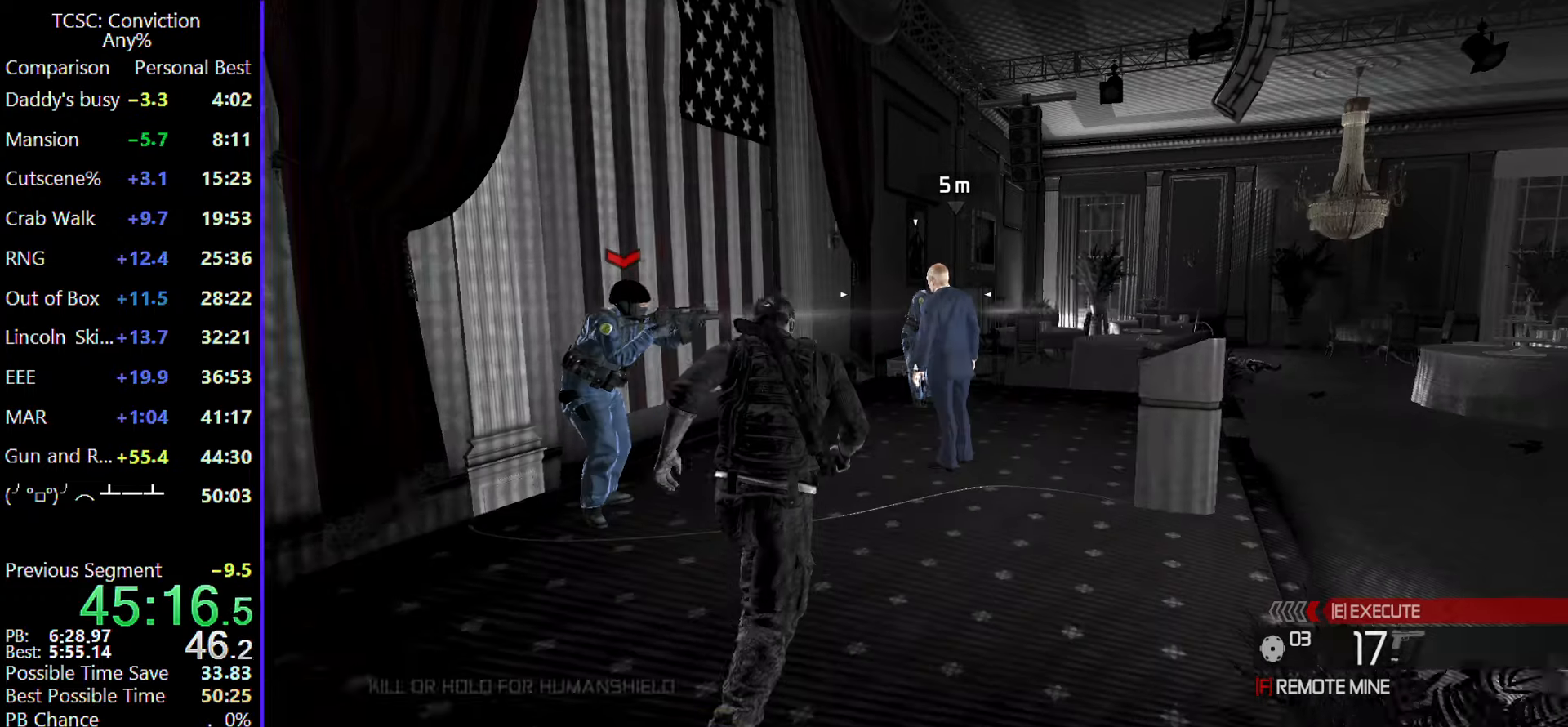
{"keys": ["a", "w"], "mouse": [], "events": [[450, "a", "down"]]}
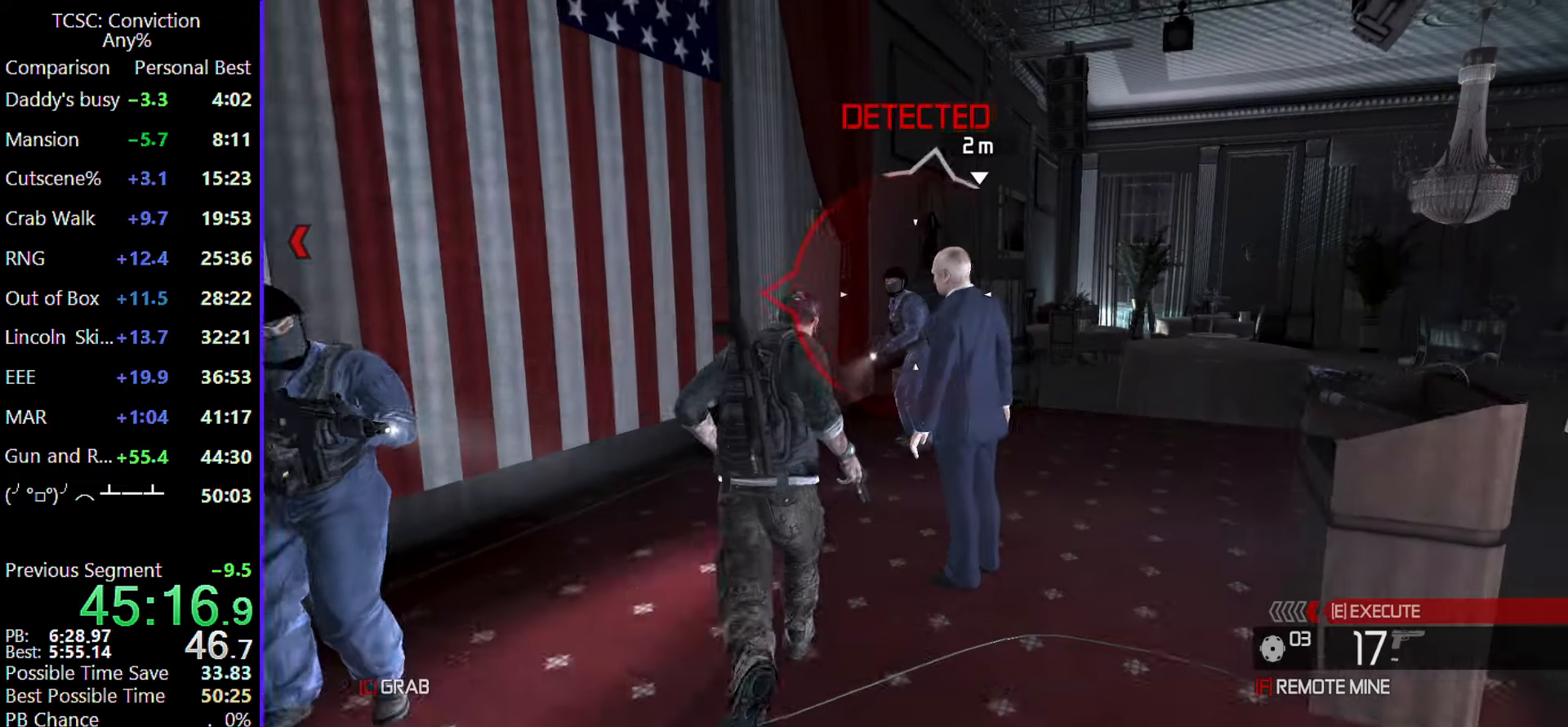
{"keys": ["e", "w"], "mouse": [], "events": [[100, "a", "up"], [133, "q", "down"], [233, "e", "down"], [233, "q", "up"], [383, "e", "up"], [433, "e", "down"]]}
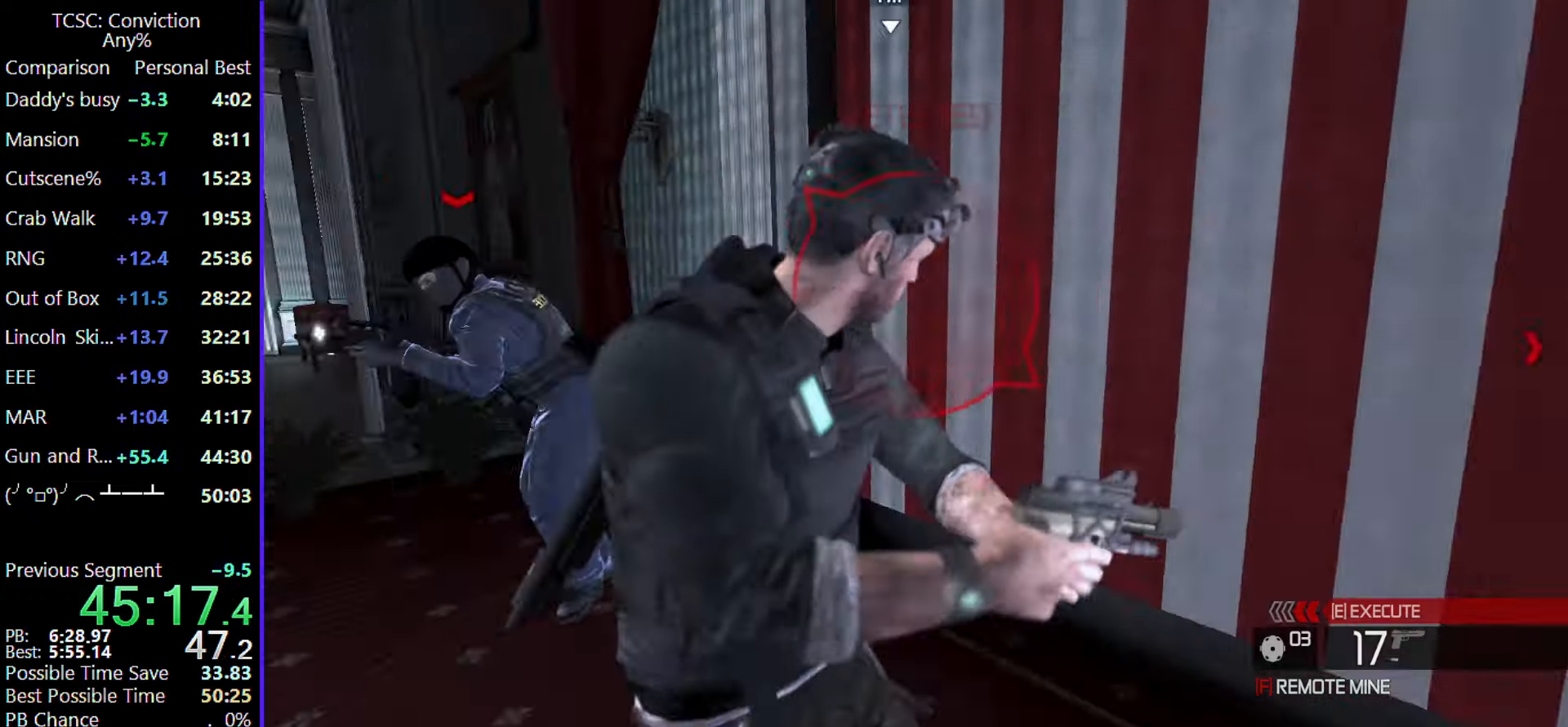
{"keys": ["a", "c", "w"], "mouse": [], "events": [[17, "e", "up"], [483, "a", "down"], [483, "c", "down"]]}
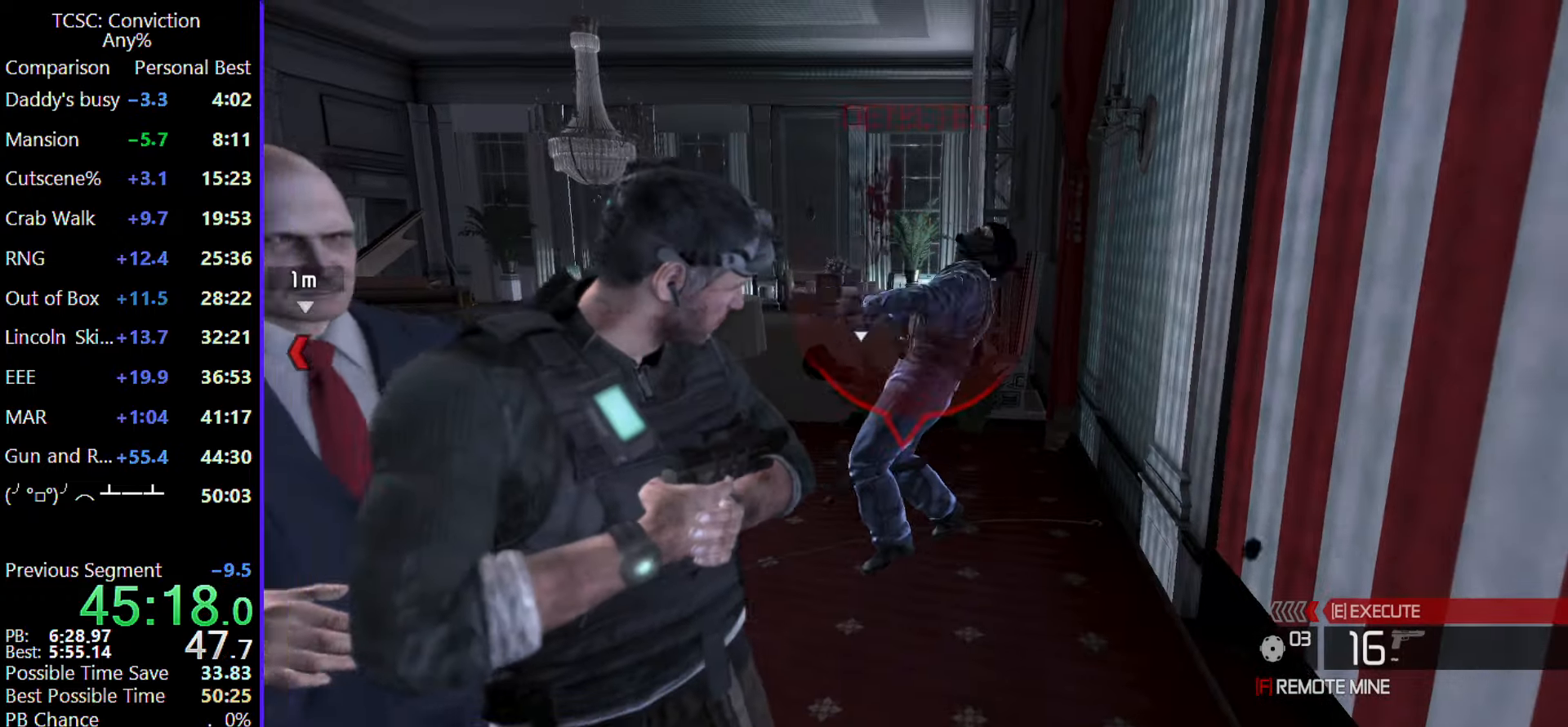
{"keys": ["s"], "mouse": [], "events": [[83, "c", "up"], [167, "c", "down"], [267, "c", "up"], [267, "w", "up"], [367, "c", "down"], [450, "c", "up"], [450, "s", "down"], [500, "a", "up"]]}
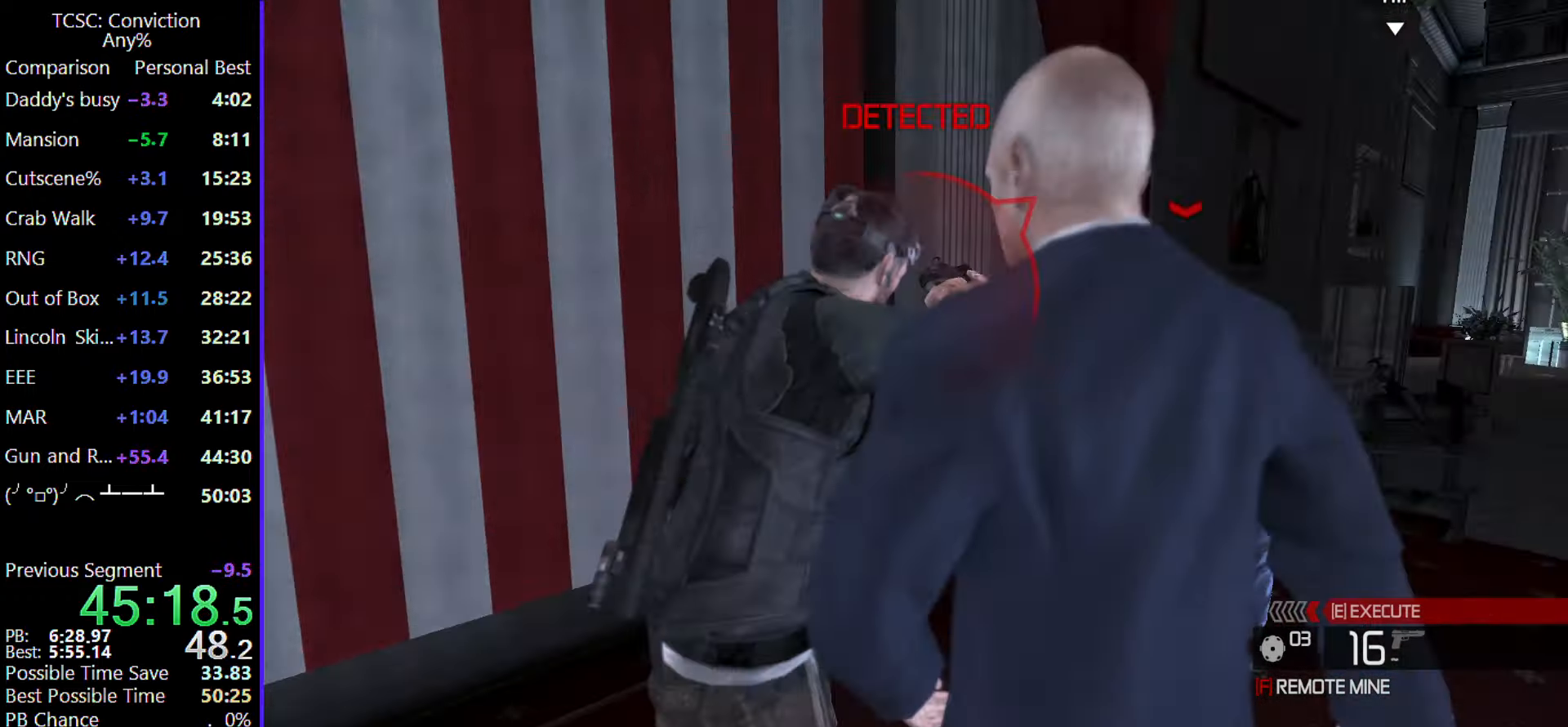
{"keys": ["c"], "mouse": [], "events": [[50, "c", "down"], [150, "c", "up"], [233, "c", "down"], [283, "s", "up"], [333, "c", "up"], [383, "c", "down"]]}
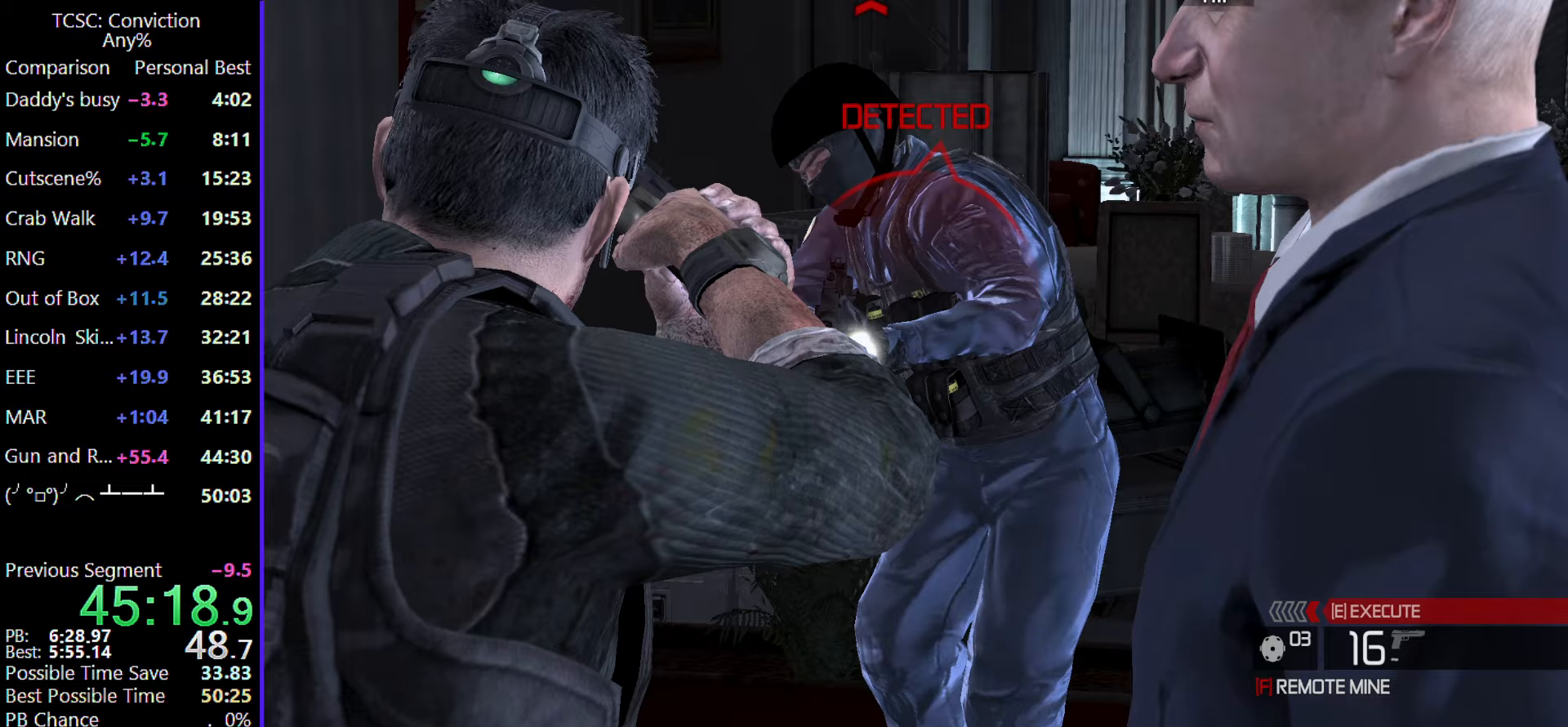
{"keys": ["c", "d"], "mouse": [], "events": [[17, "c", "up"], [200, "d", "down"], [400, "c", "down"]]}
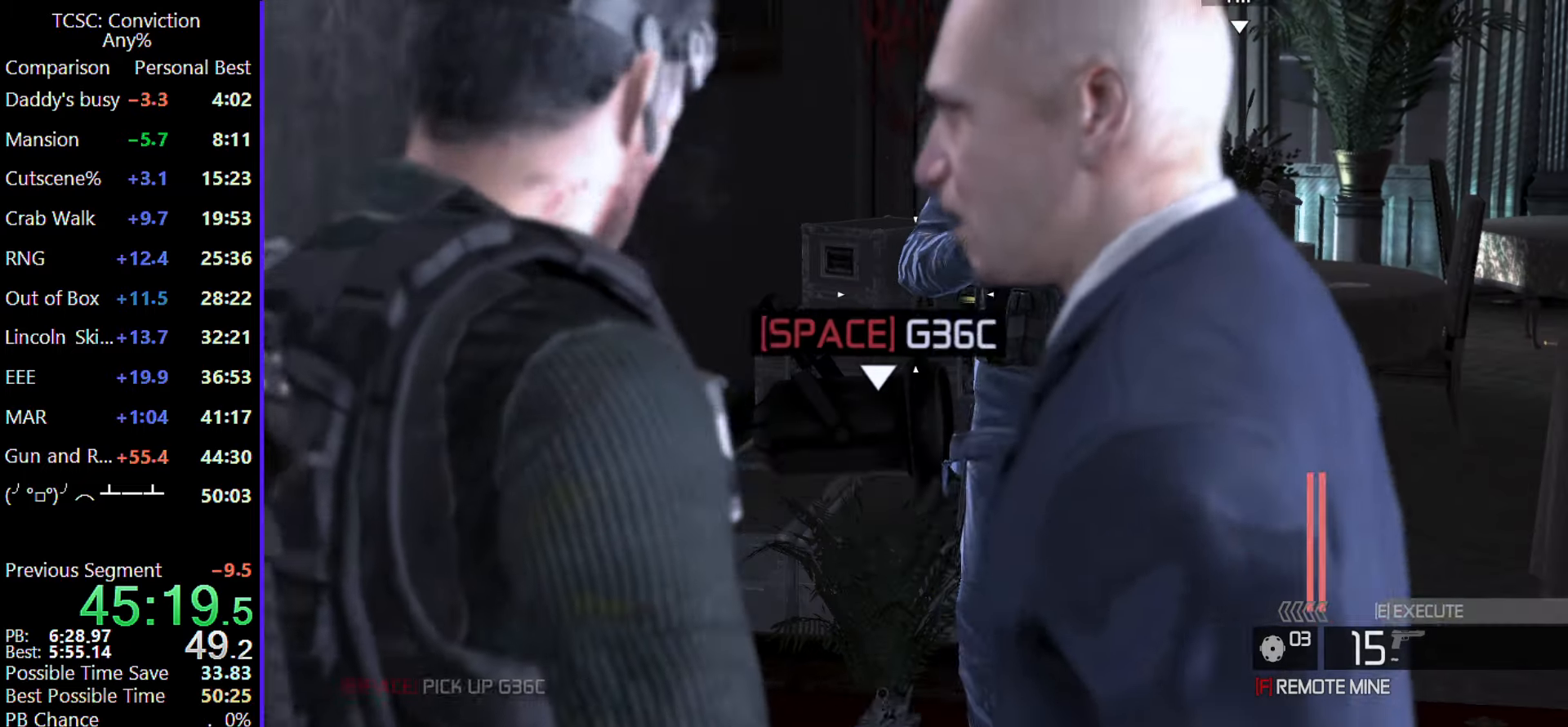
{"keys": ["c", "d"], "mouse": [], "events": [[33, "c", "up"], [133, "c", "down"], [217, "c", "up"], [317, "c", "down"], [367, "c", "up"], [500, "c", "down"]]}
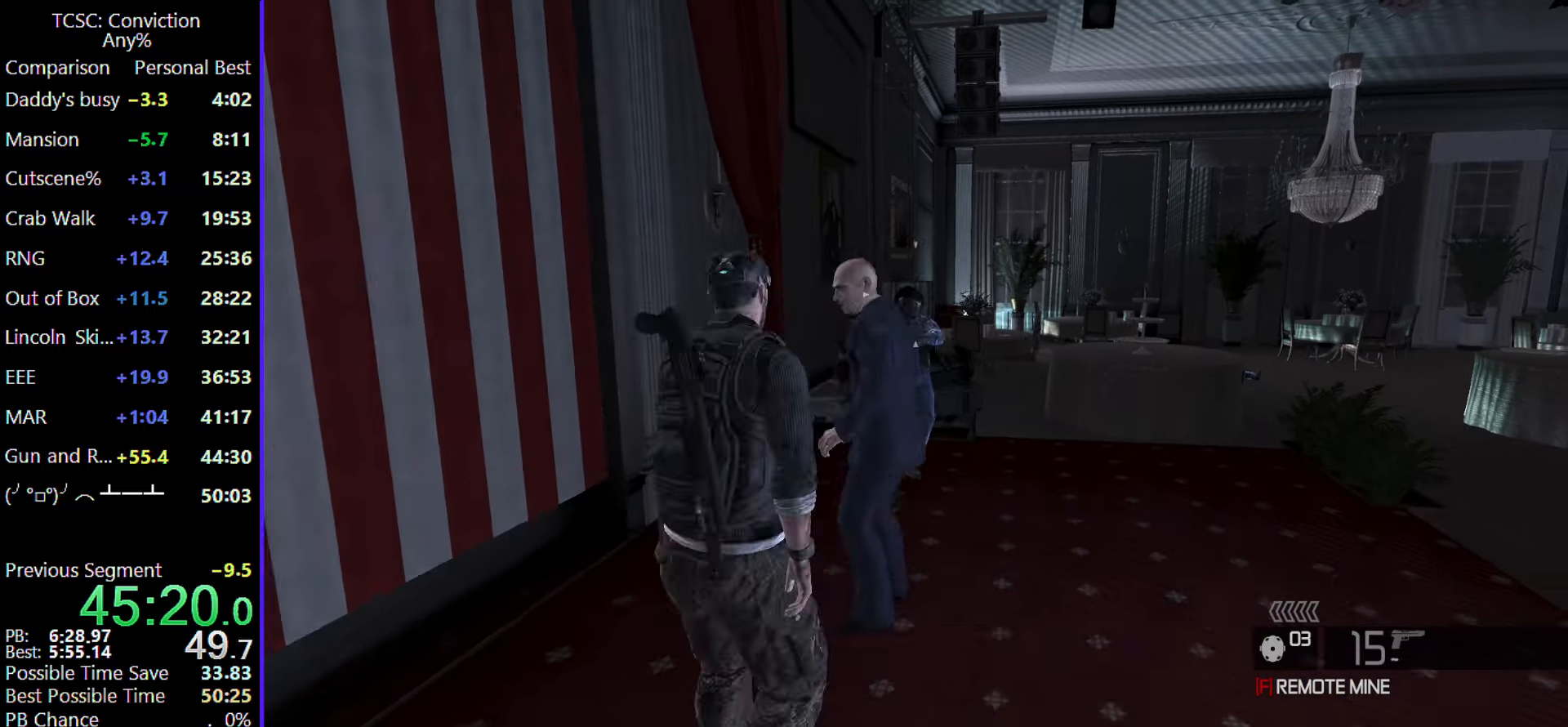
{"keys": ["w"], "mouse": [], "events": [[50, "c", "up"], [150, "w", "down"], [183, "c", "down"], [233, "c", "up"], [233, "d", "up"]]}
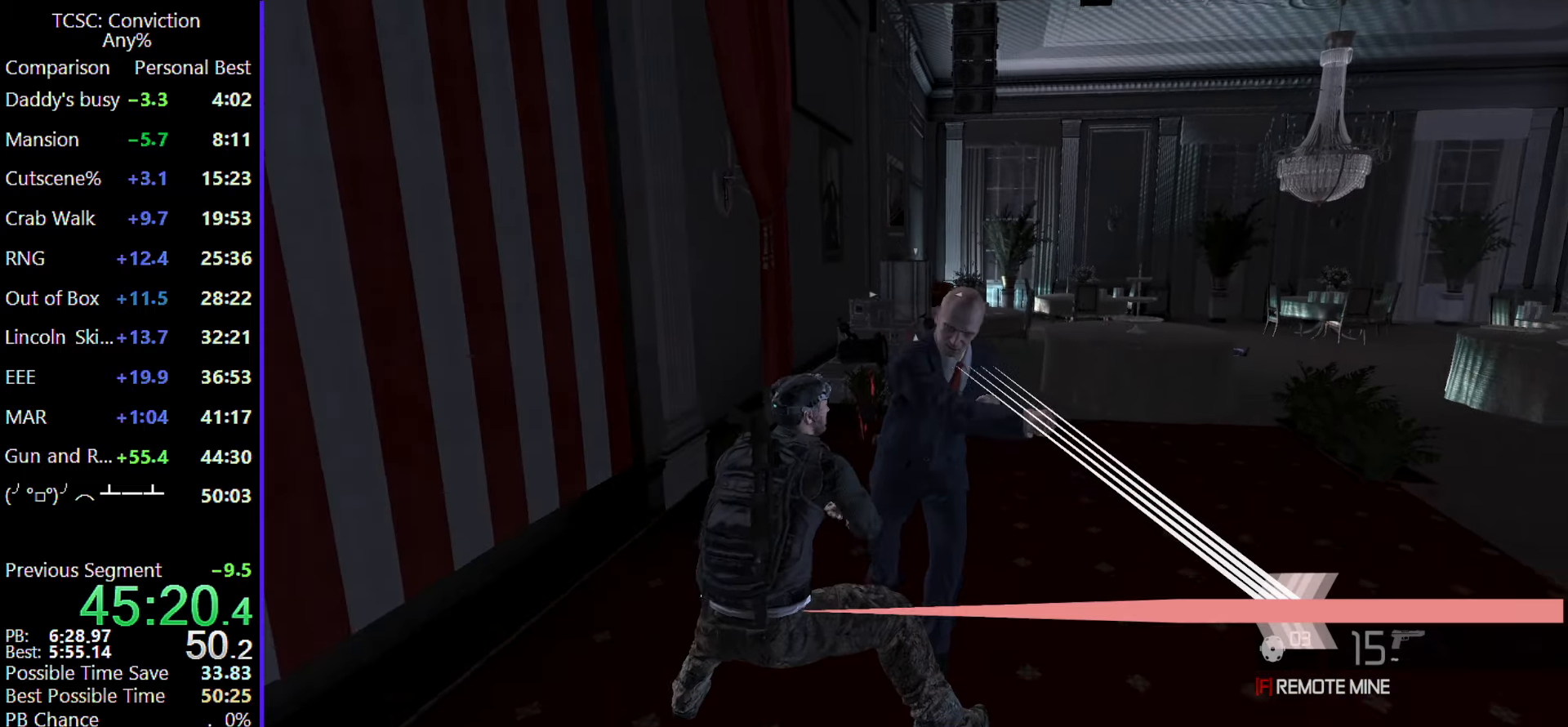
{"keys": ["w"], "mouse": [], "events": [[200, "d", "down"], [483, "d", "up"]]}
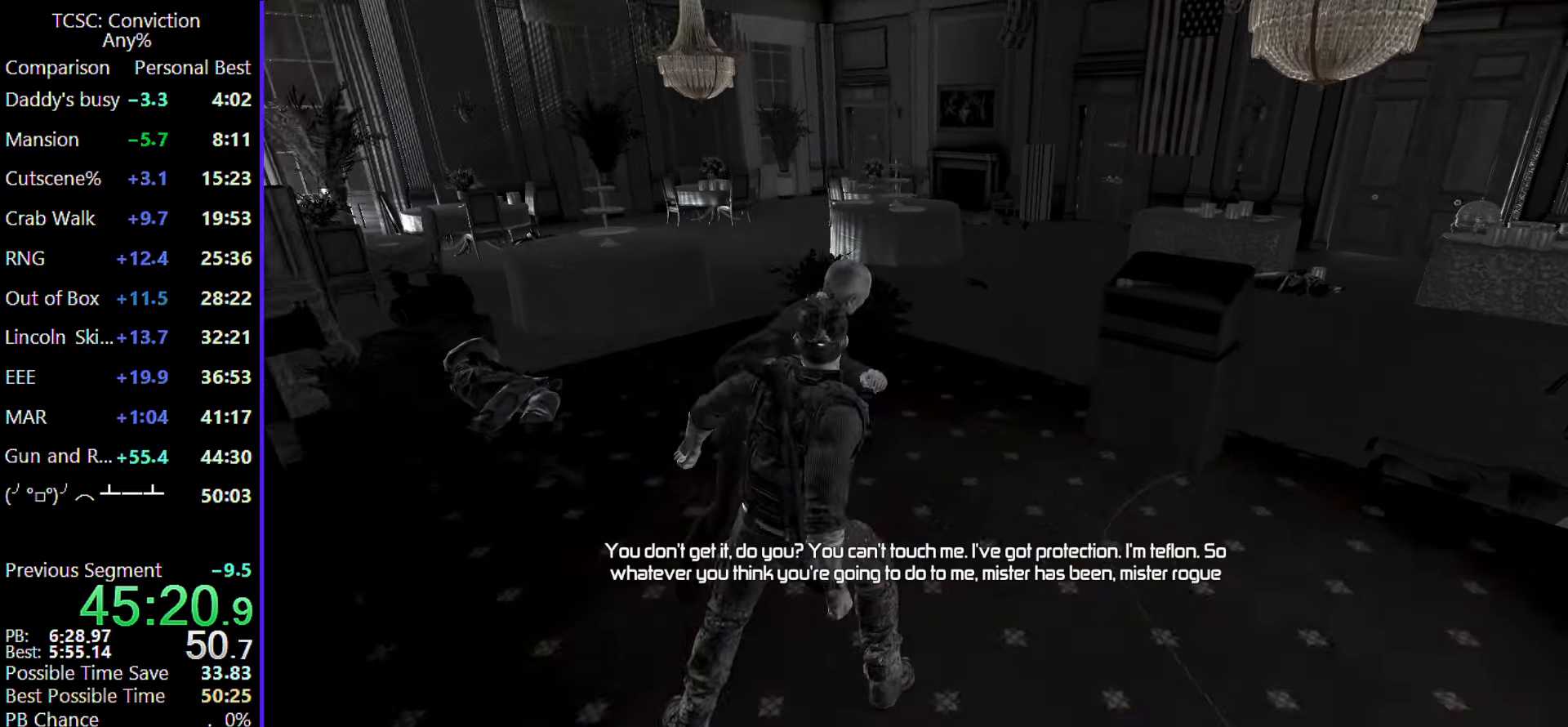
{"keys": ["w"], "mouse": [], "events": []}
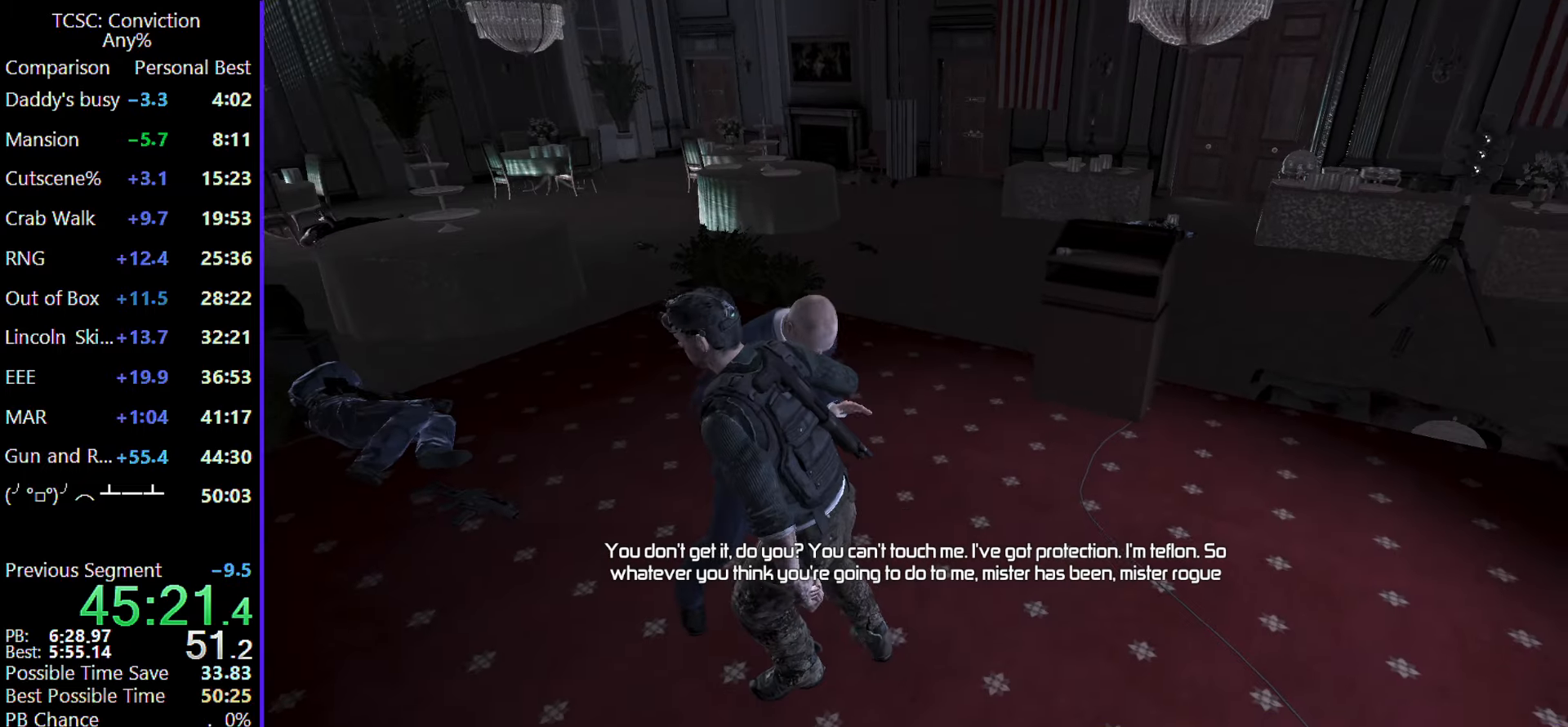
{"keys": ["w"], "mouse": [], "events": []}
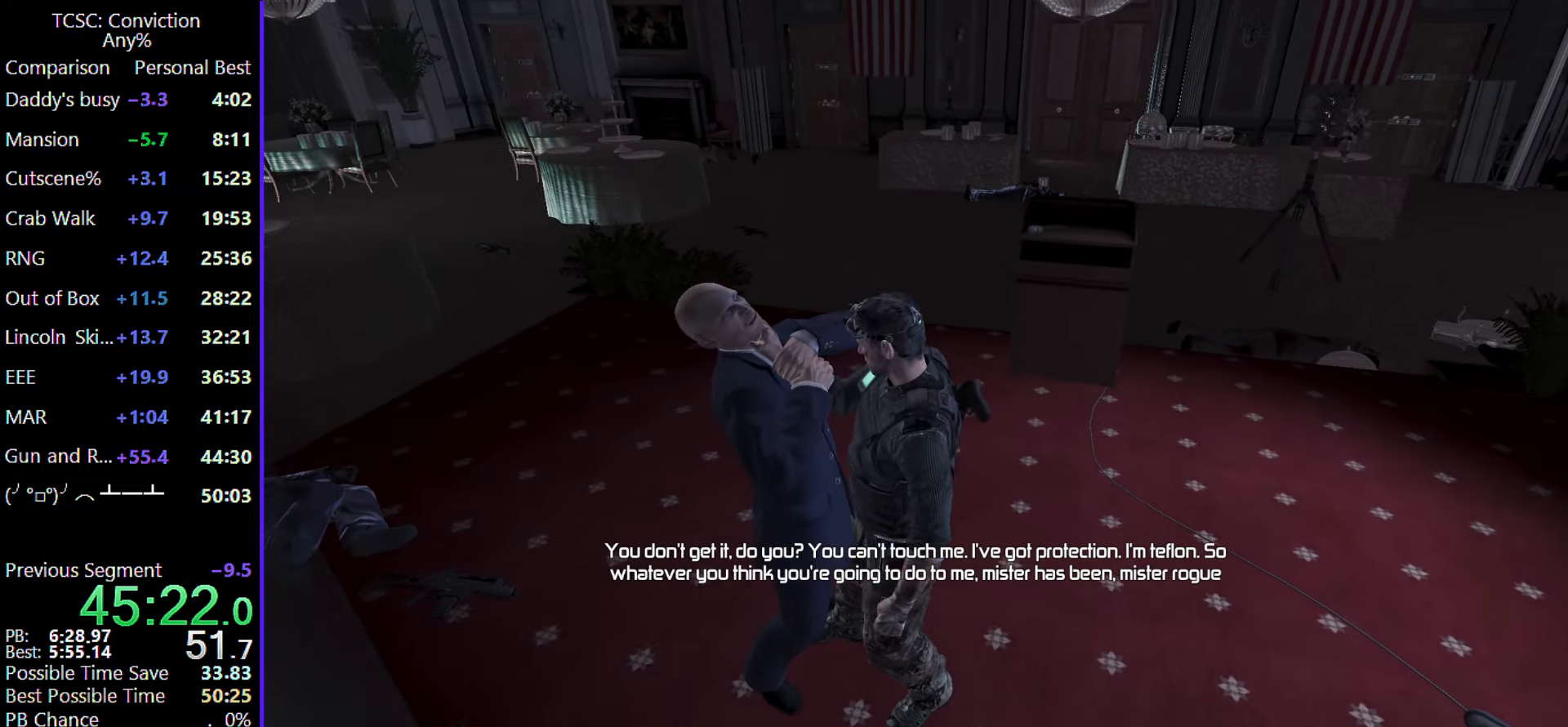
{"keys": ["w"], "mouse": [], "events": []}
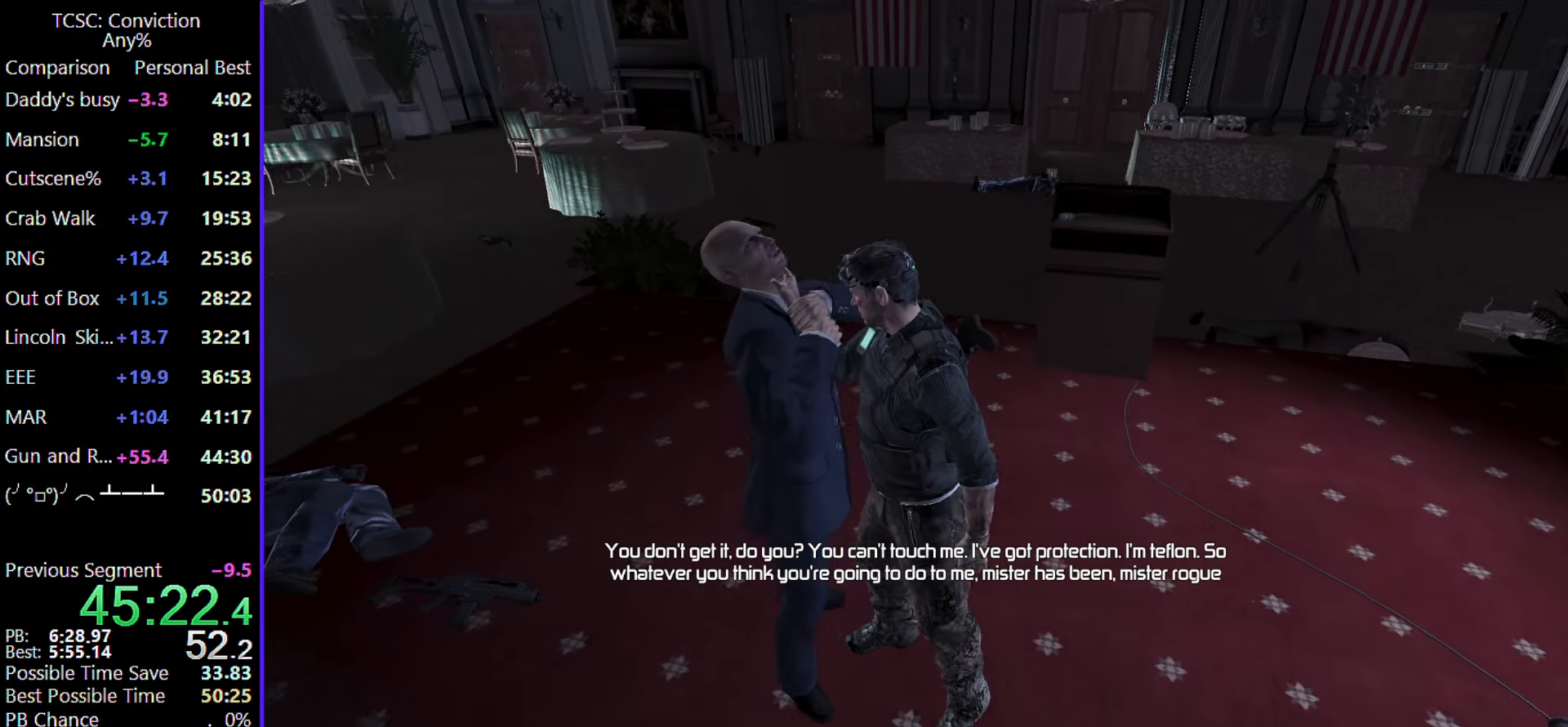
{"keys": ["w"], "mouse": [], "events": []}
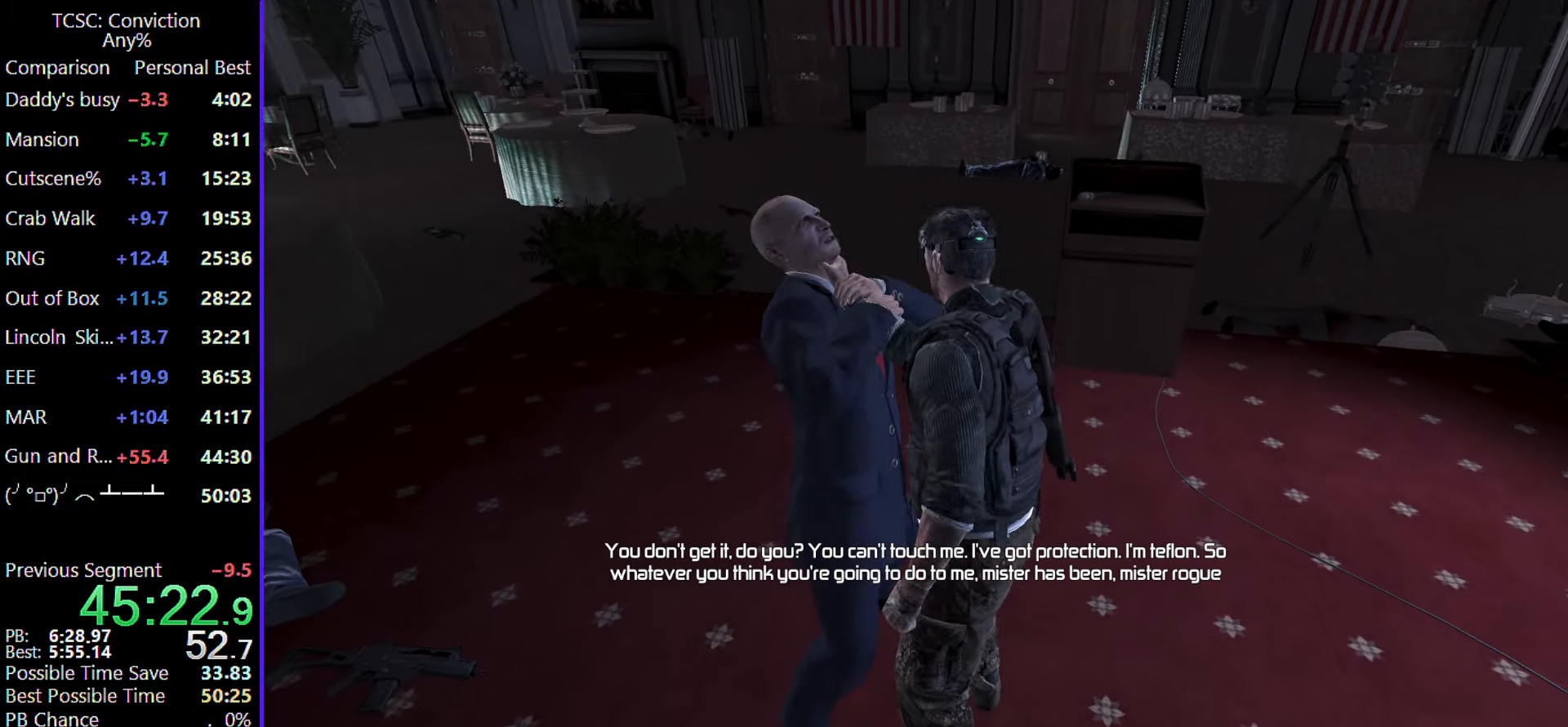
{"keys": ["w"], "mouse": [], "events": [[183, "a", "down"], [383, "a", "up"]]}
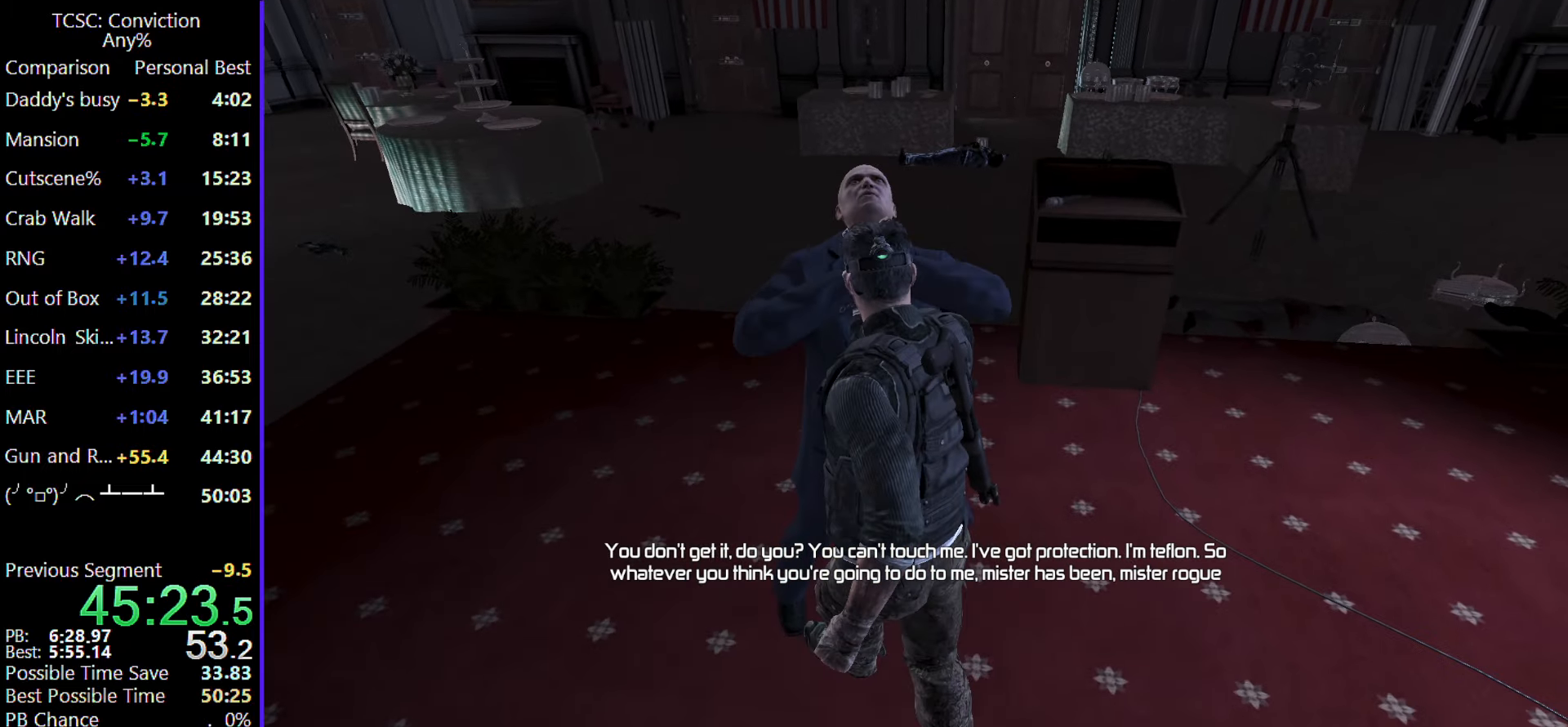
{"keys": ["w"], "mouse": [], "events": [[17, "a", "down"], [167, "a", "up"]]}
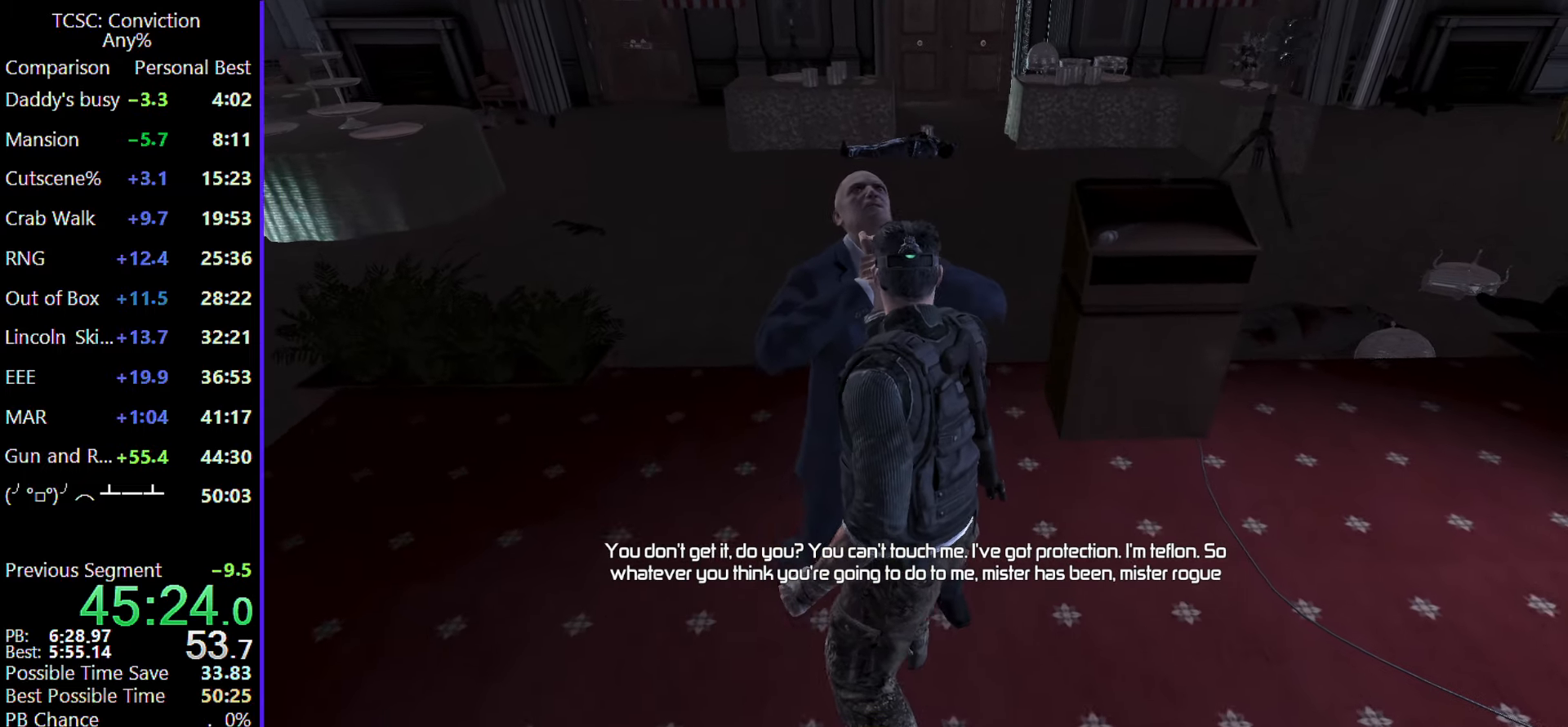
{"keys": ["w"], "mouse": [], "events": [[133, "a", "down"], [217, "a", "up"]]}
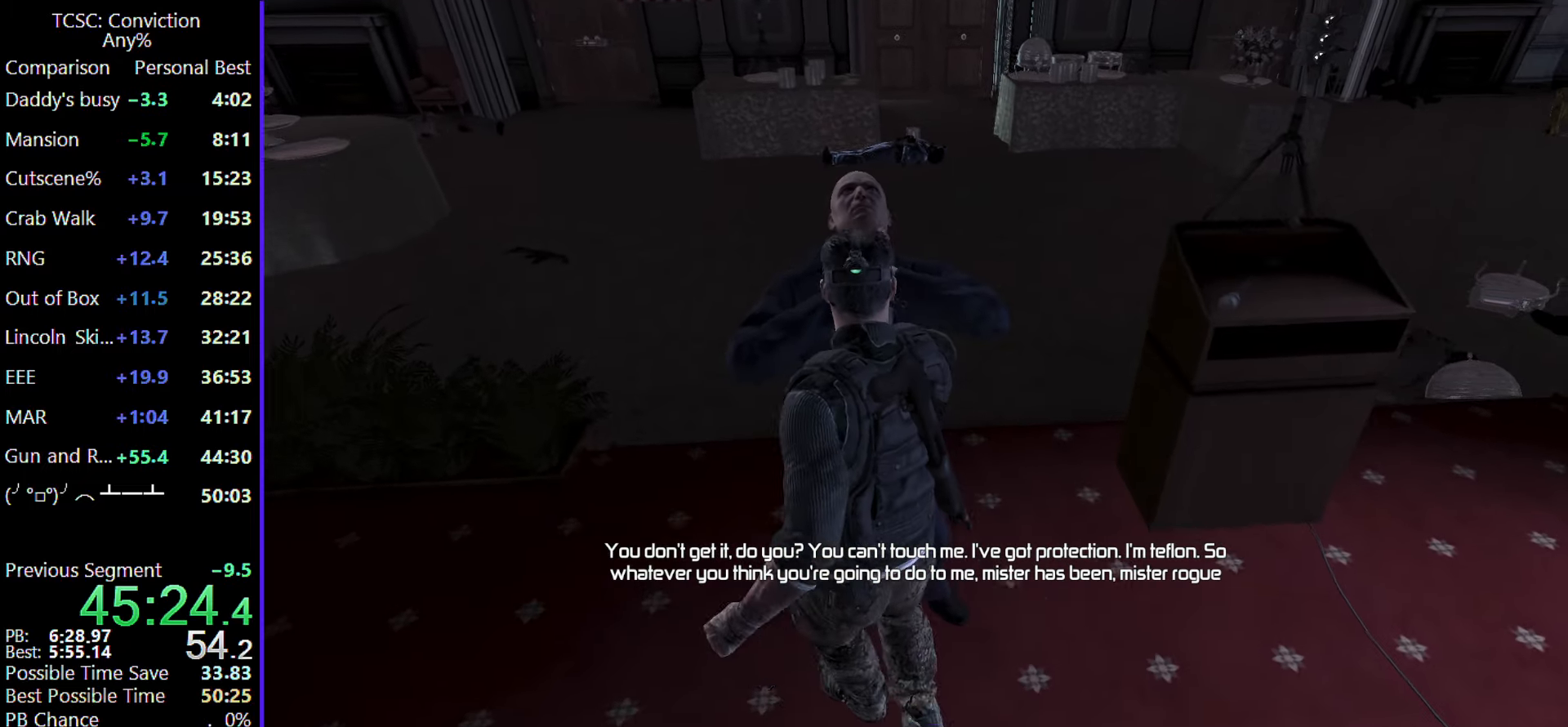
{"keys": [], "mouse": [], "events": [[467, "w", "up"]]}